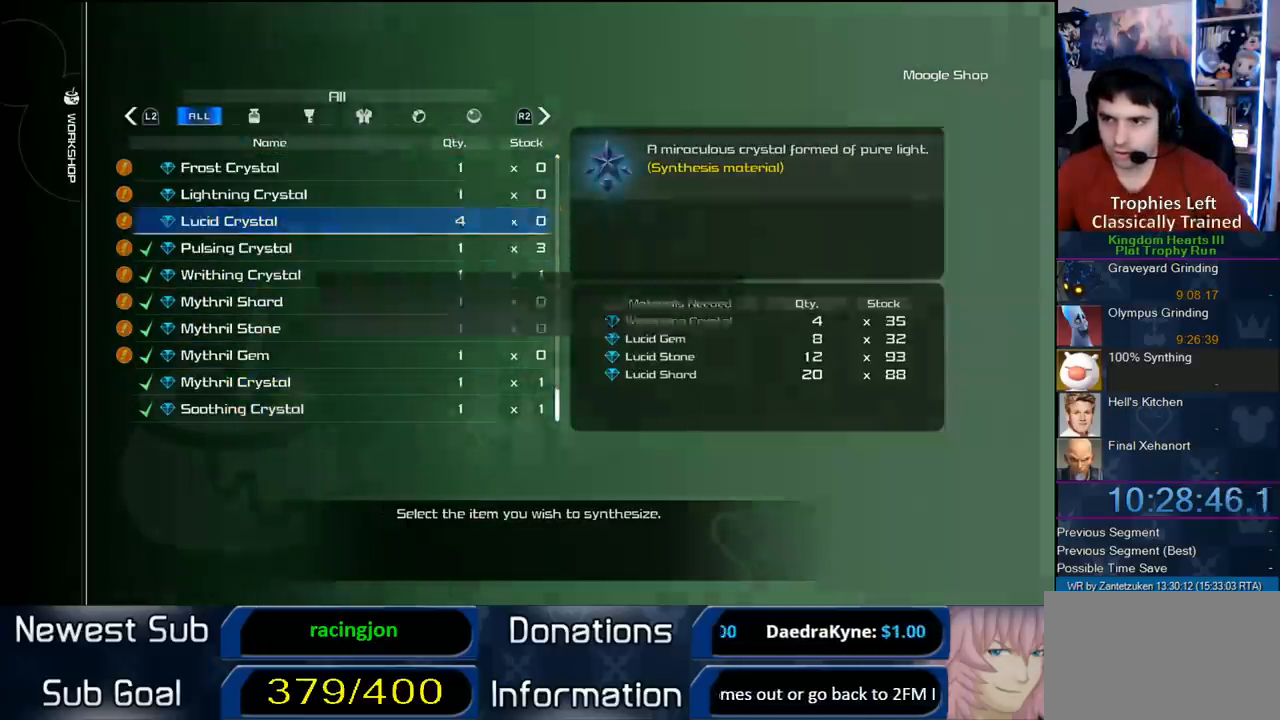
Gameplay with a controller (PlayStation layout); each line is a JSON object with the inputs held at the frame after it. "events" lists button and stick changes between this image and that frame as [ms after this image, input, new state], when the widget could be followed in between.
{"buttons": [], "left_stick": "center", "right_stick": "center", "events": [[150, "CIRCLE", "up"], [250, "DPAD_LEFT", "down"], [383, "DPAD_LEFT", "up"]]}
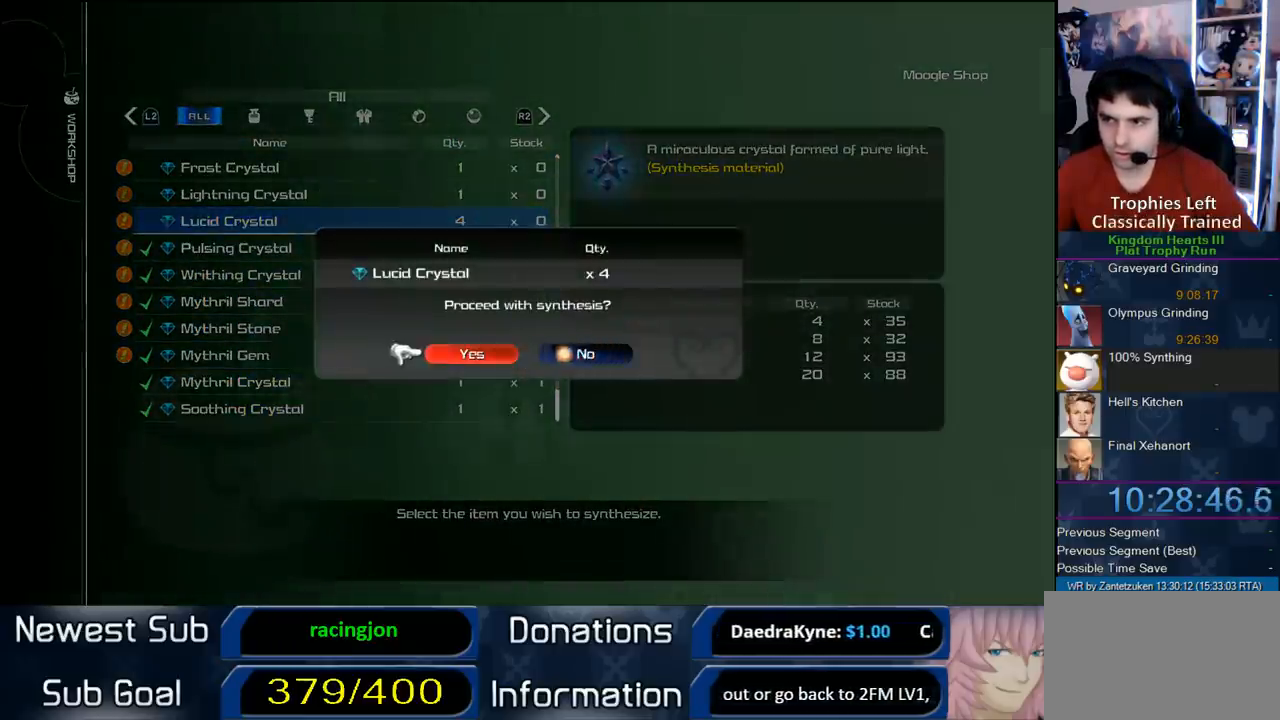
{"buttons": [], "left_stick": "center", "right_stick": "center", "events": [[217, "CIRCLE", "down"], [350, "CIRCLE", "up"]]}
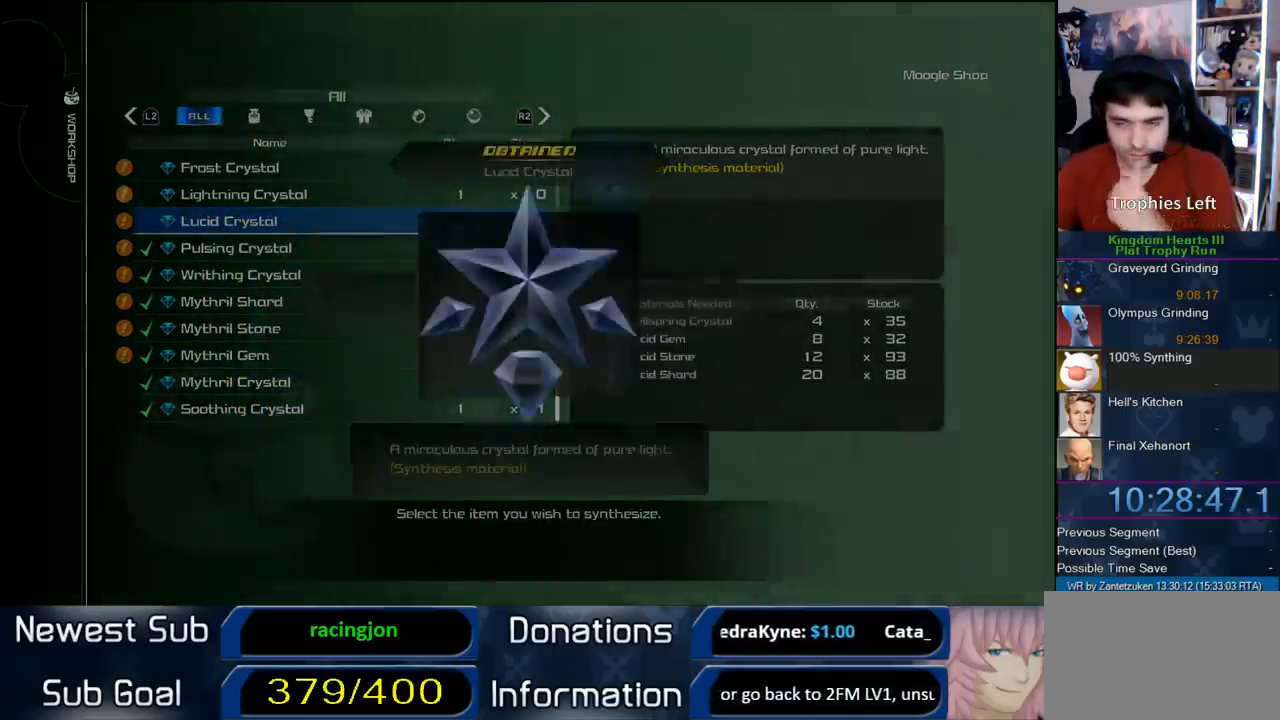
{"buttons": [], "left_stick": "center", "right_stick": "center", "events": [[283, "CIRCLE", "down"], [433, "CIRCLE", "up"]]}
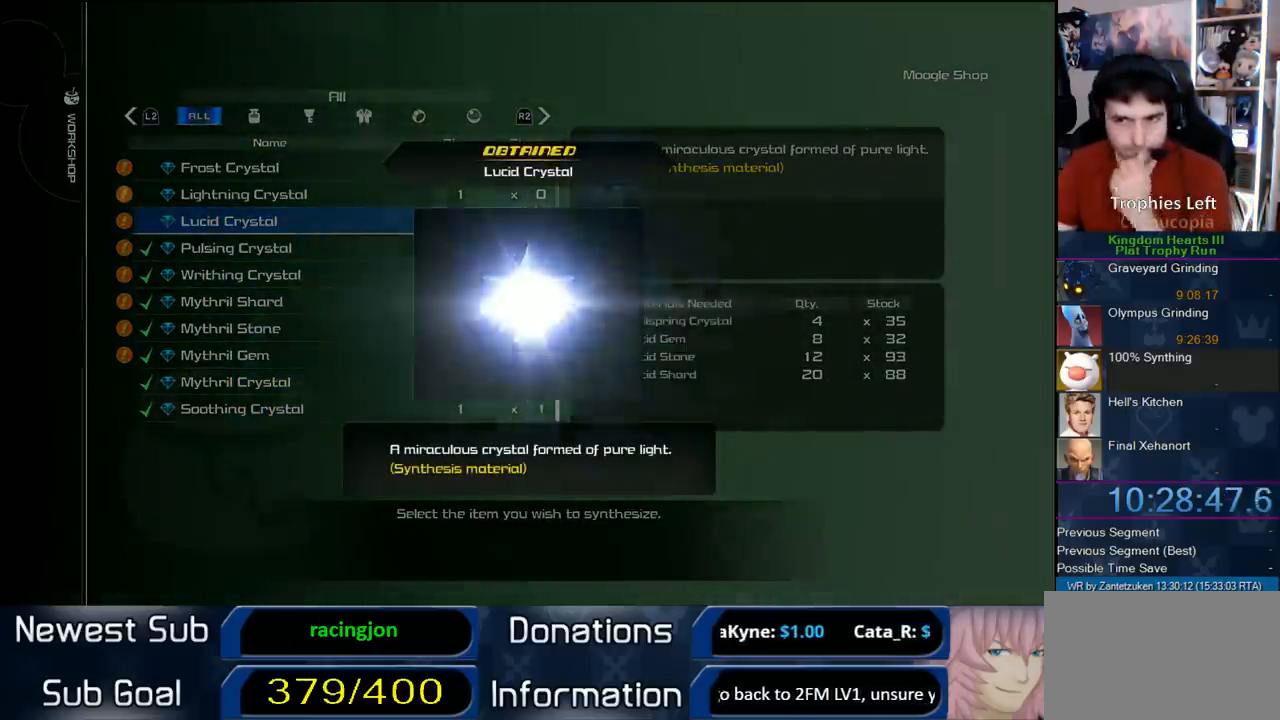
{"buttons": [], "left_stick": "center", "right_stick": "center", "events": [[17, "CIRCLE", "down"], [150, "CIRCLE", "up"], [183, "CIRCLE", "down"], [317, "CIRCLE", "up"], [383, "CIRCLE", "down"], [500, "CIRCLE", "up"]]}
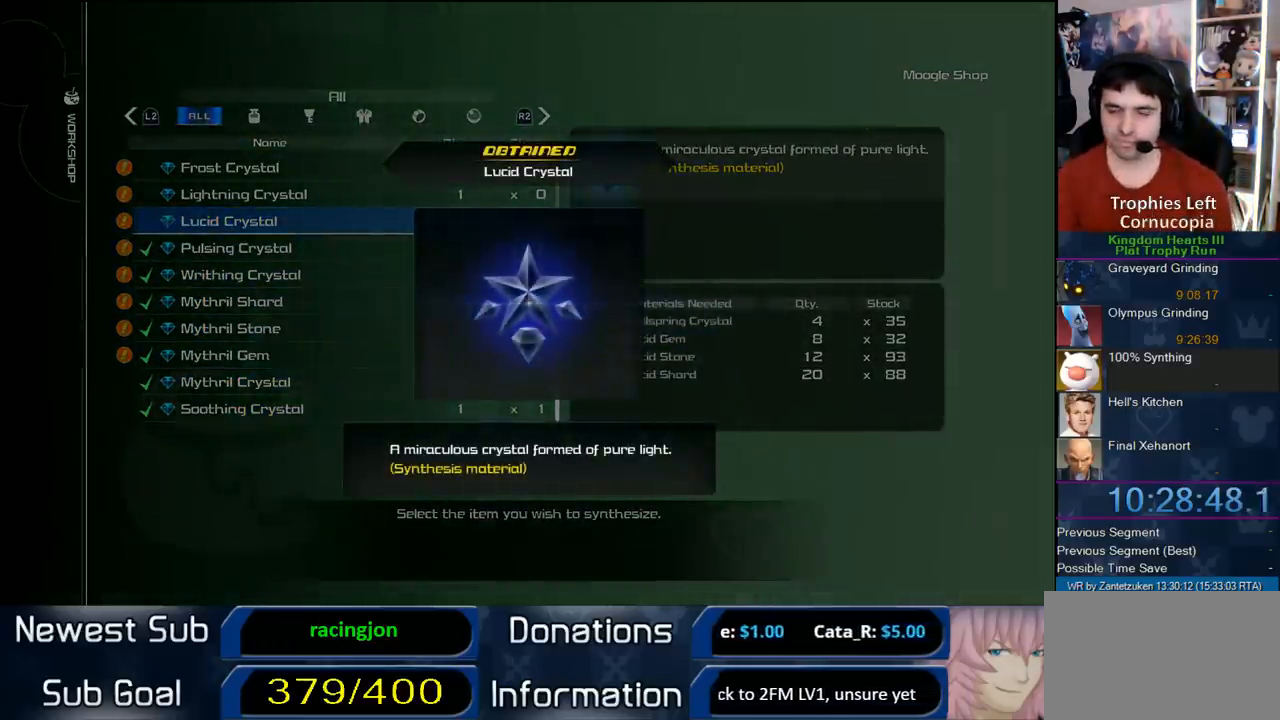
{"buttons": [], "left_stick": "center", "right_stick": "center", "events": [[67, "CIRCLE", "down"], [317, "CIRCLE", "up"], [350, "CIRCLE", "down"], [467, "CIRCLE", "up"]]}
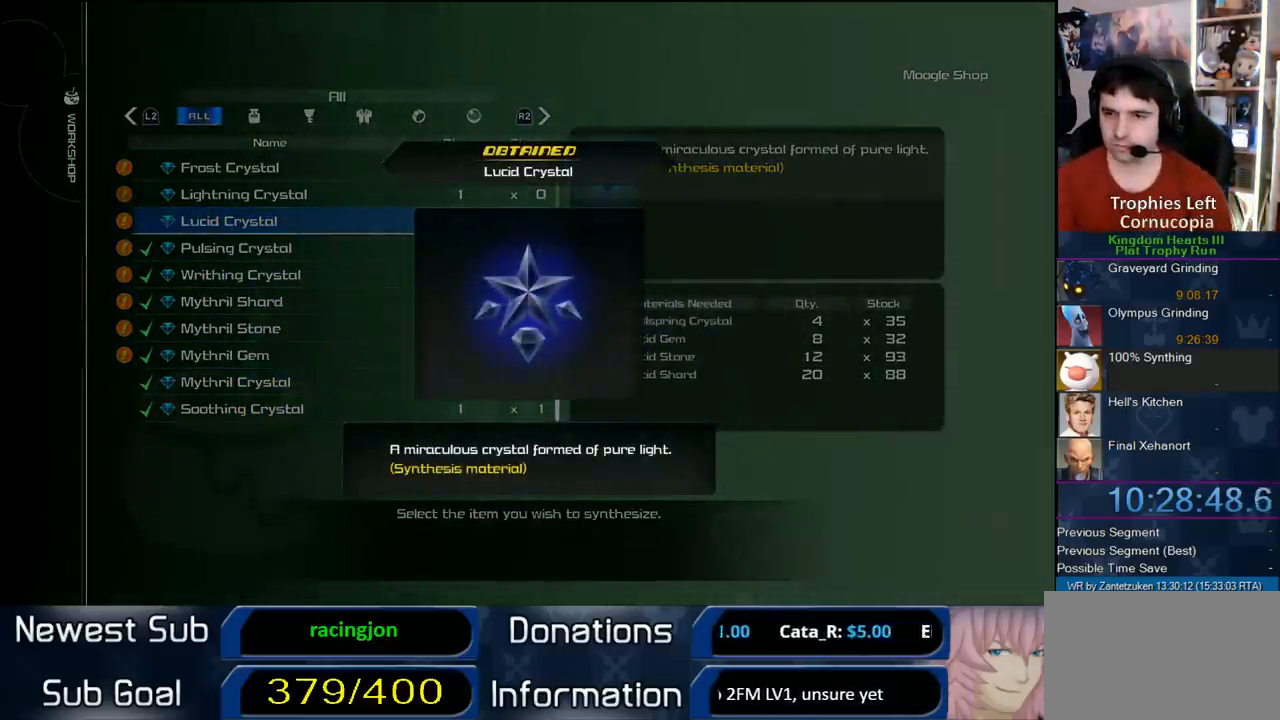
{"buttons": [], "left_stick": "center", "right_stick": "center", "events": [[33, "CIRCLE", "down"], [117, "CIRCLE", "up"], [200, "CIRCLE", "down"], [350, "CIRCLE", "up"]]}
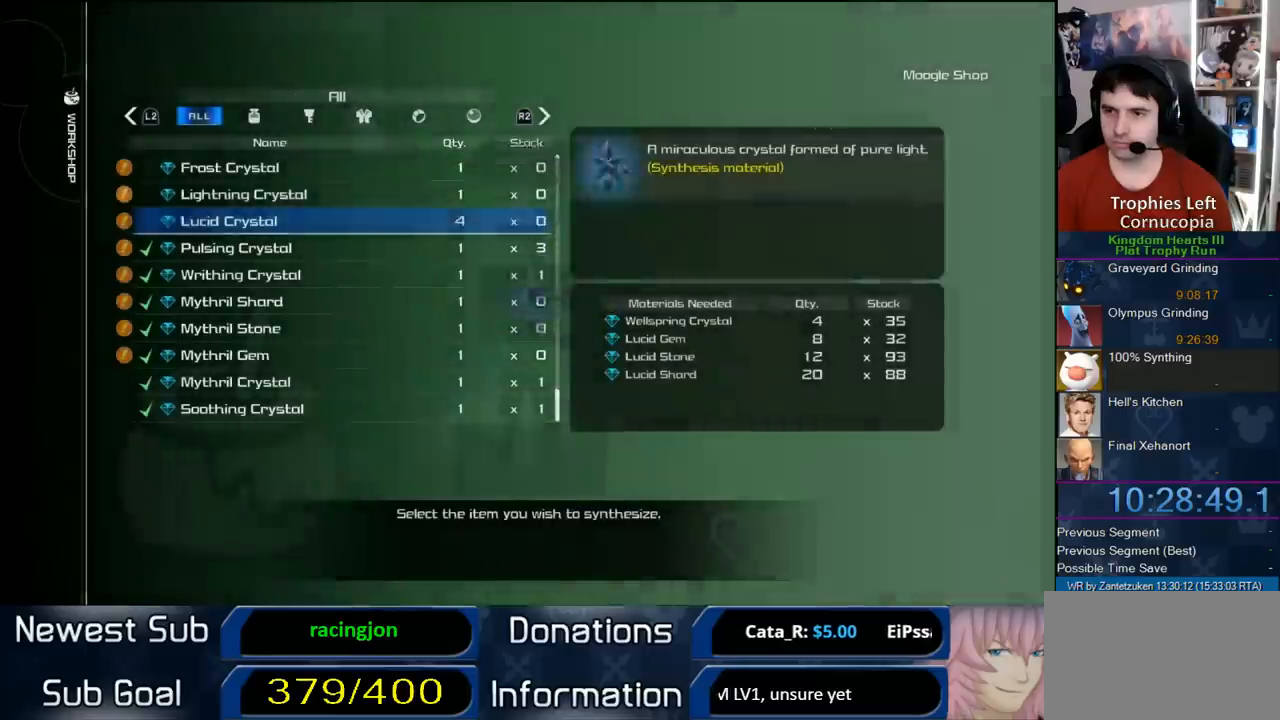
{"buttons": ["CIRCLE"], "left_stick": "center", "right_stick": "center", "events": [[183, "DPAD_UP", "down"], [217, "CIRCLE", "down"], [267, "DPAD_UP", "up"]]}
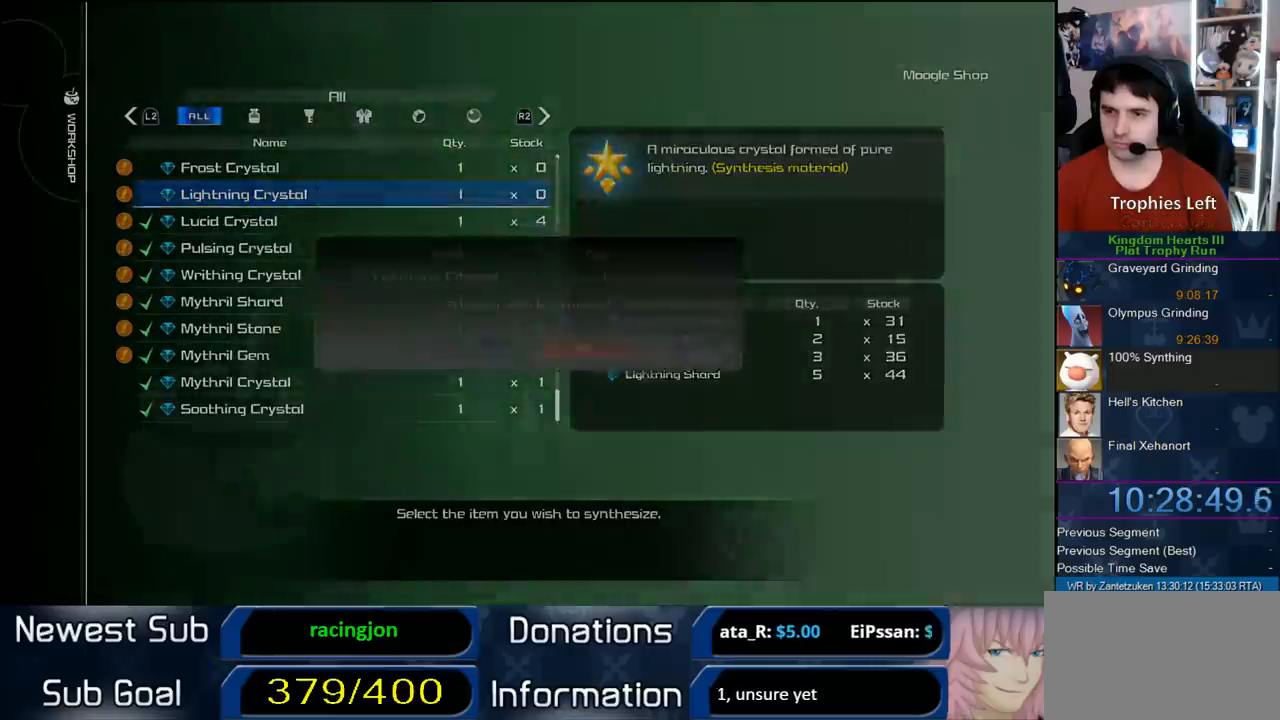
{"buttons": [], "left_stick": "center", "right_stick": "center", "events": [[50, "CIRCLE", "up"], [83, "DPAD_LEFT", "down"], [183, "CIRCLE", "down"], [233, "DPAD_LEFT", "up"], [417, "CIRCLE", "up"]]}
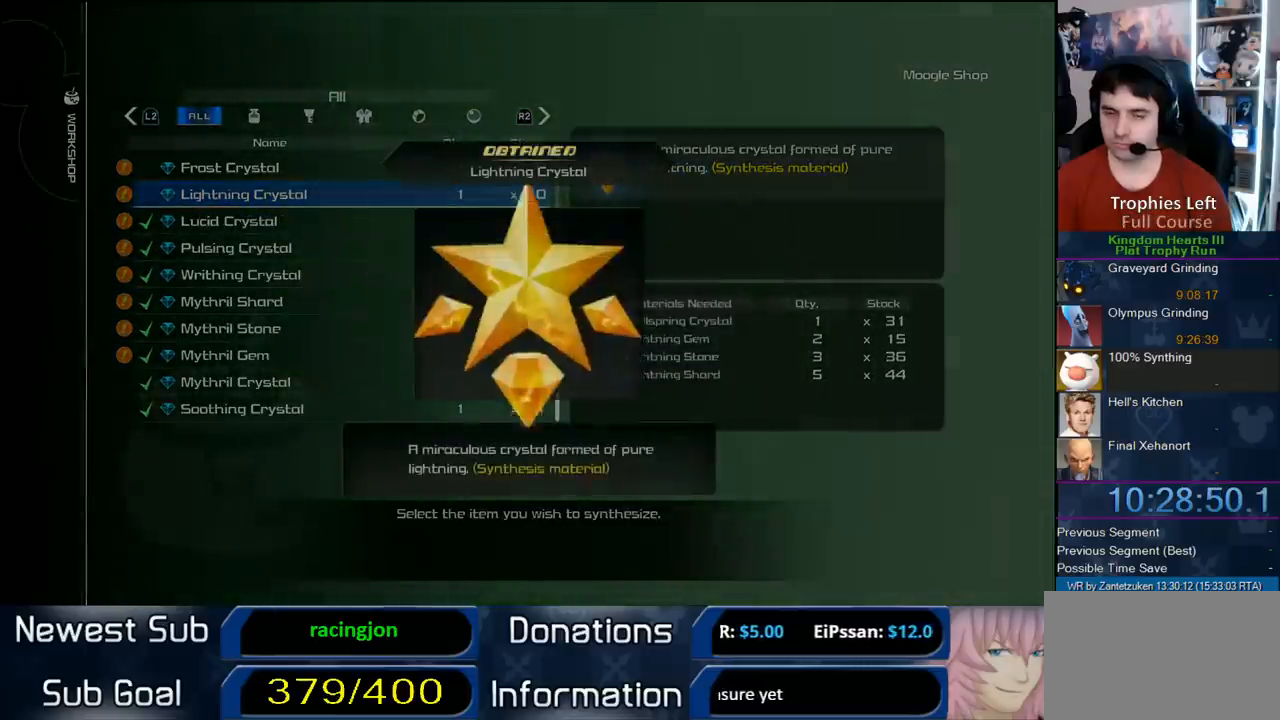
{"buttons": [], "left_stick": "center", "right_stick": "center", "events": [[183, "CIRCLE", "down"], [300, "CIRCLE", "up"], [367, "CIRCLE", "down"], [500, "CIRCLE", "up"]]}
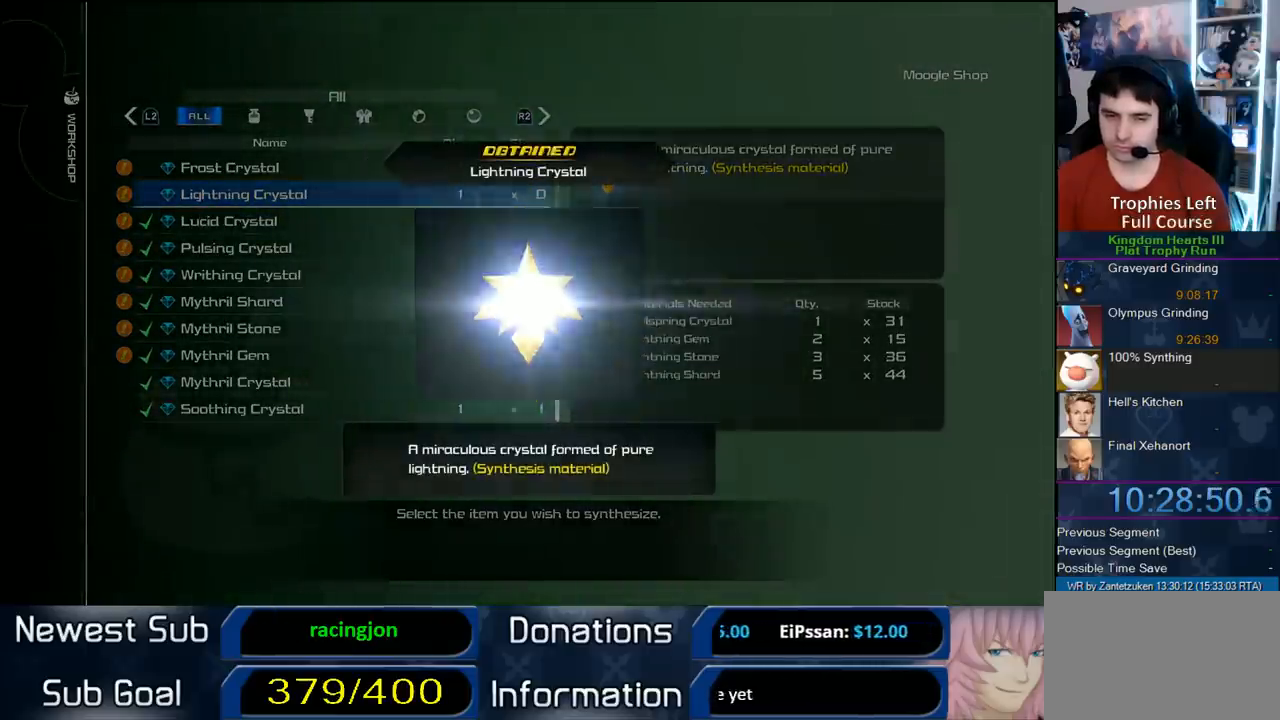
{"buttons": ["CIRCLE"], "left_stick": "center", "right_stick": "center", "events": [[33, "CIRCLE", "down"], [217, "CIRCLE", "up"], [233, "CIRCLE", "down"], [367, "CIRCLE", "up"], [417, "CIRCLE", "down"]]}
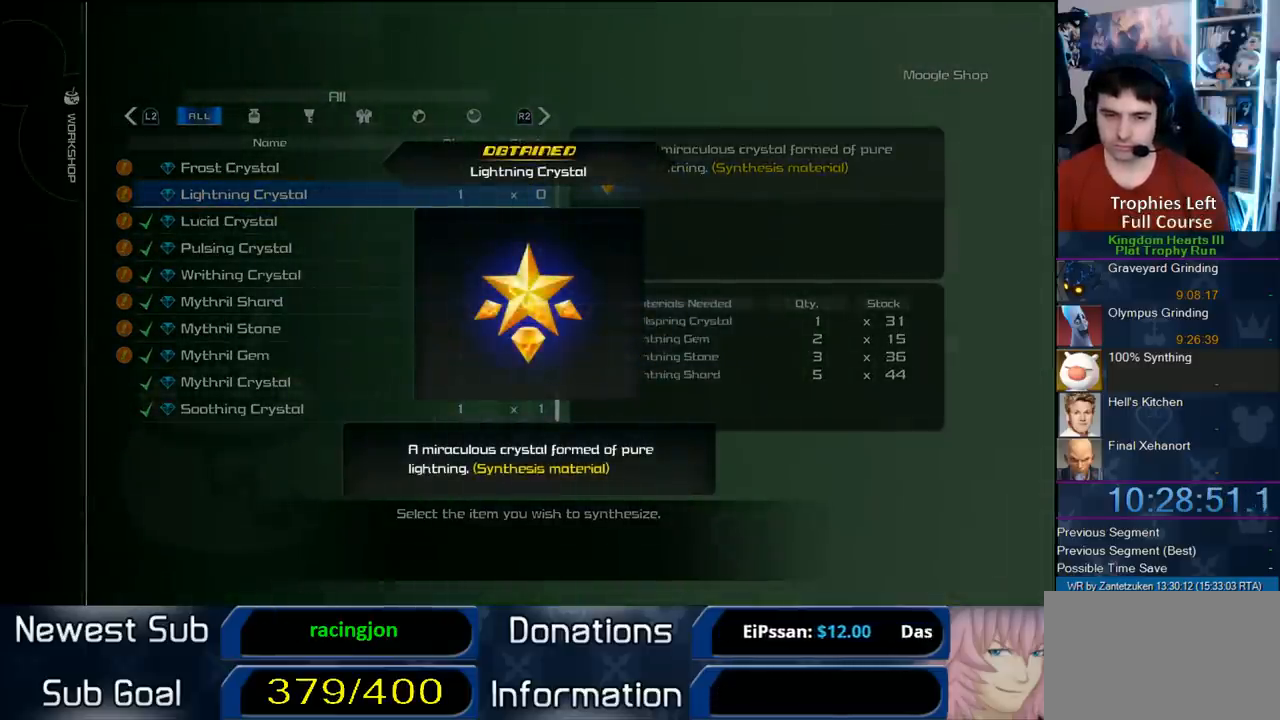
{"buttons": [], "left_stick": "center", "right_stick": "center", "events": [[67, "CIRCLE", "up"], [100, "CIRCLE", "down"], [167, "CIRCLE", "up"], [233, "CIRCLE", "down"], [350, "CIRCLE", "up"], [400, "CIRCLE", "down"], [500, "CIRCLE", "up"]]}
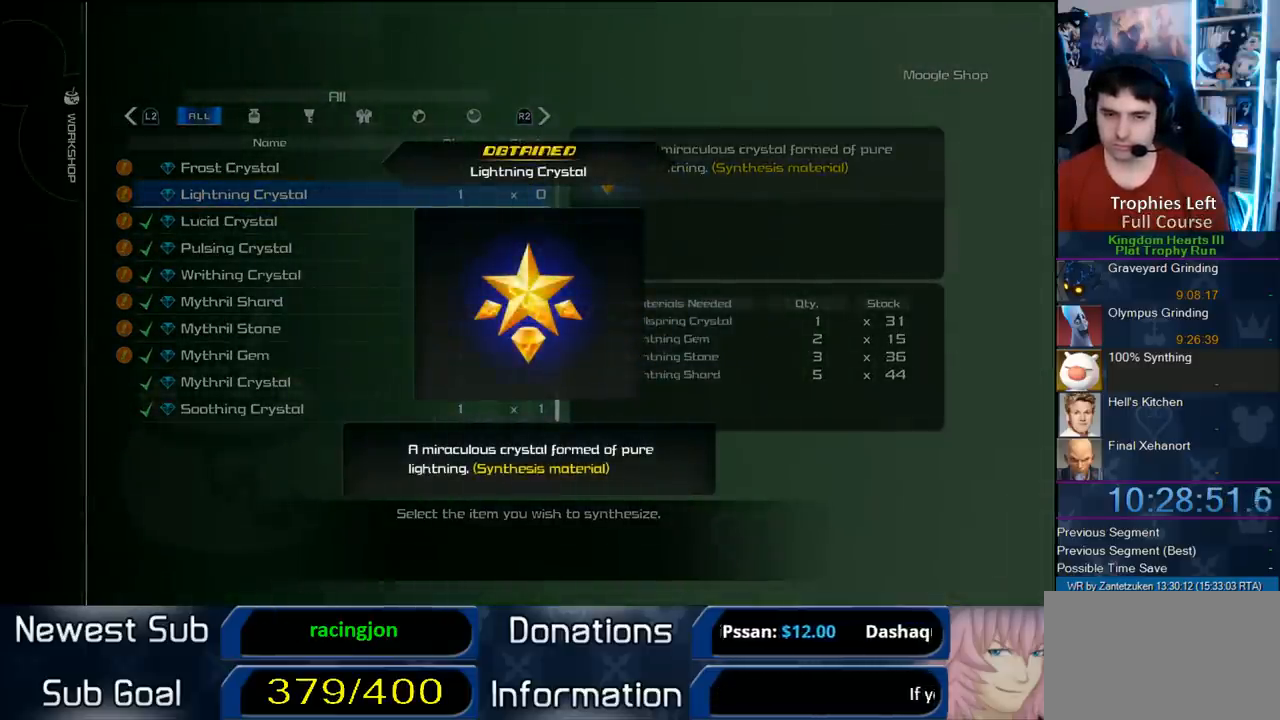
{"buttons": [], "left_stick": "center", "right_stick": "center", "events": [[33, "CIRCLE", "down"], [217, "CIRCLE", "up"], [383, "CIRCLE", "down"], [500, "CIRCLE", "up"]]}
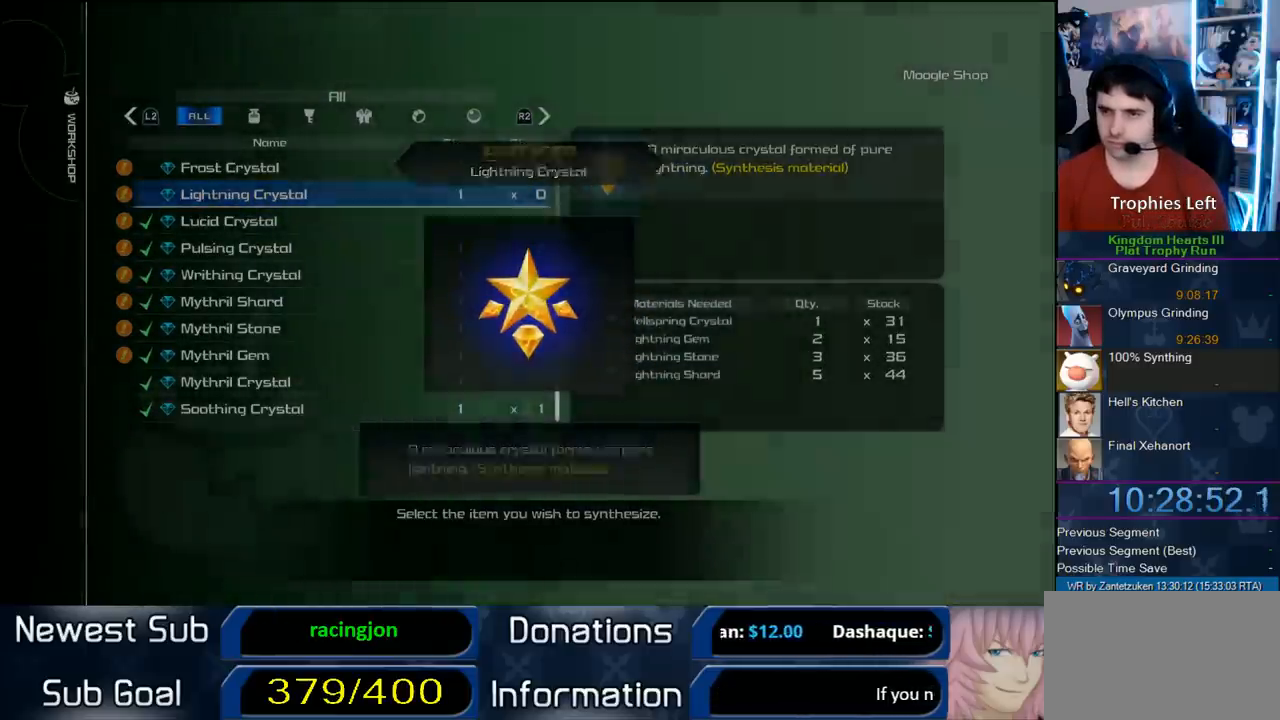
{"buttons": ["CIRCLE"], "left_stick": "center", "right_stick": "center", "events": [[317, "DPAD_UP", "down"], [383, "CIRCLE", "down"], [417, "DPAD_UP", "up"]]}
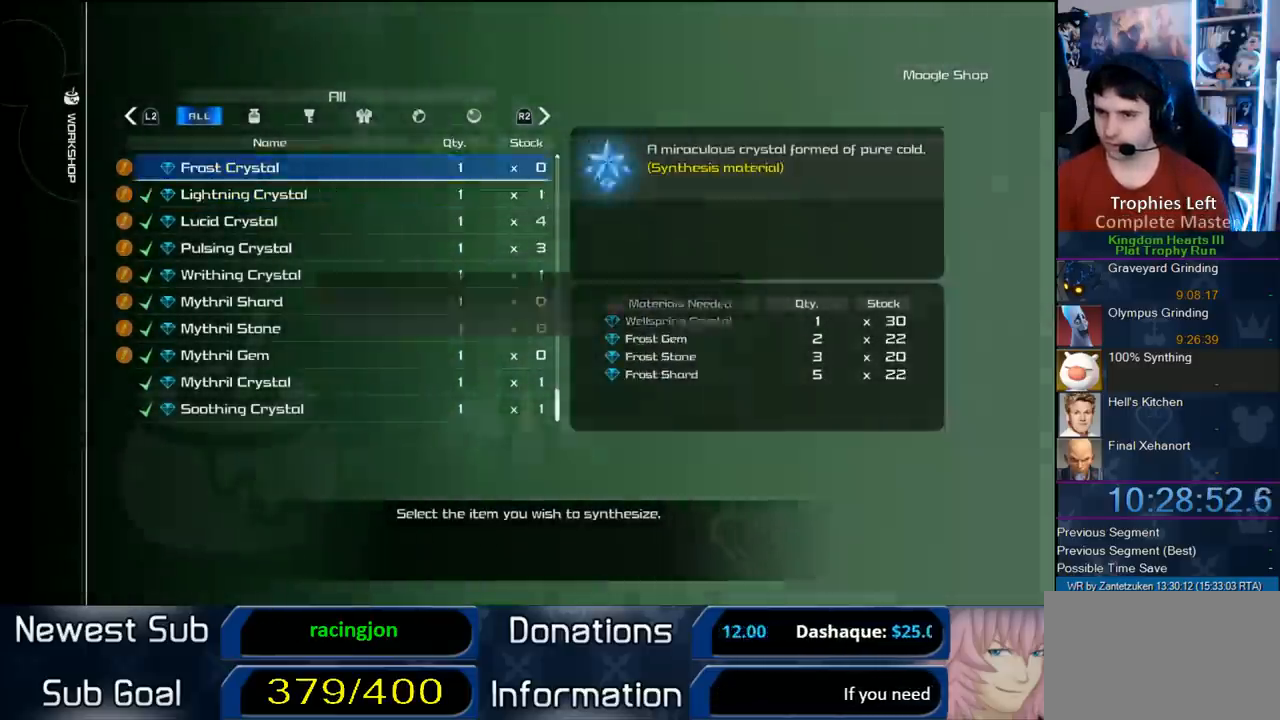
{"buttons": [], "left_stick": "center", "right_stick": "center", "events": [[183, "CIRCLE", "up"], [250, "DPAD_LEFT", "down"], [317, "CIRCLE", "down"], [367, "DPAD_LEFT", "up"], [433, "CIRCLE", "up"]]}
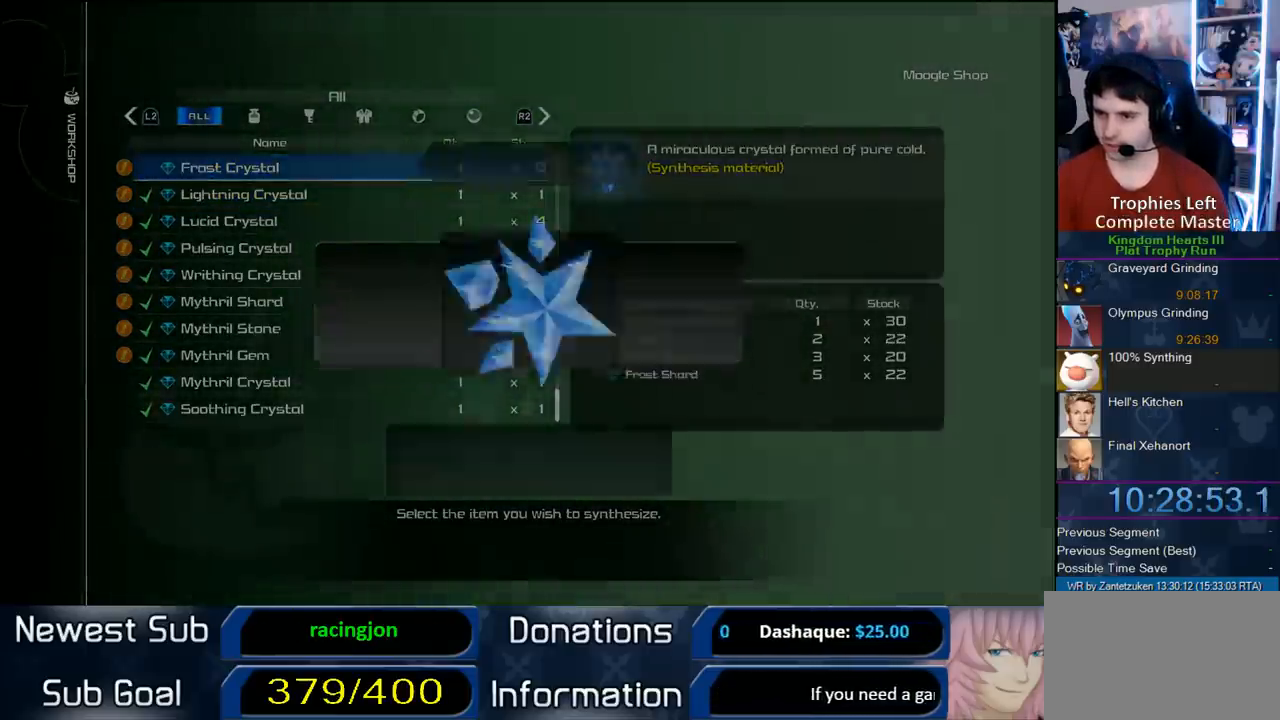
{"buttons": [], "left_stick": "center", "right_stick": "center", "events": [[350, "CIRCLE", "down"], [500, "CIRCLE", "up"]]}
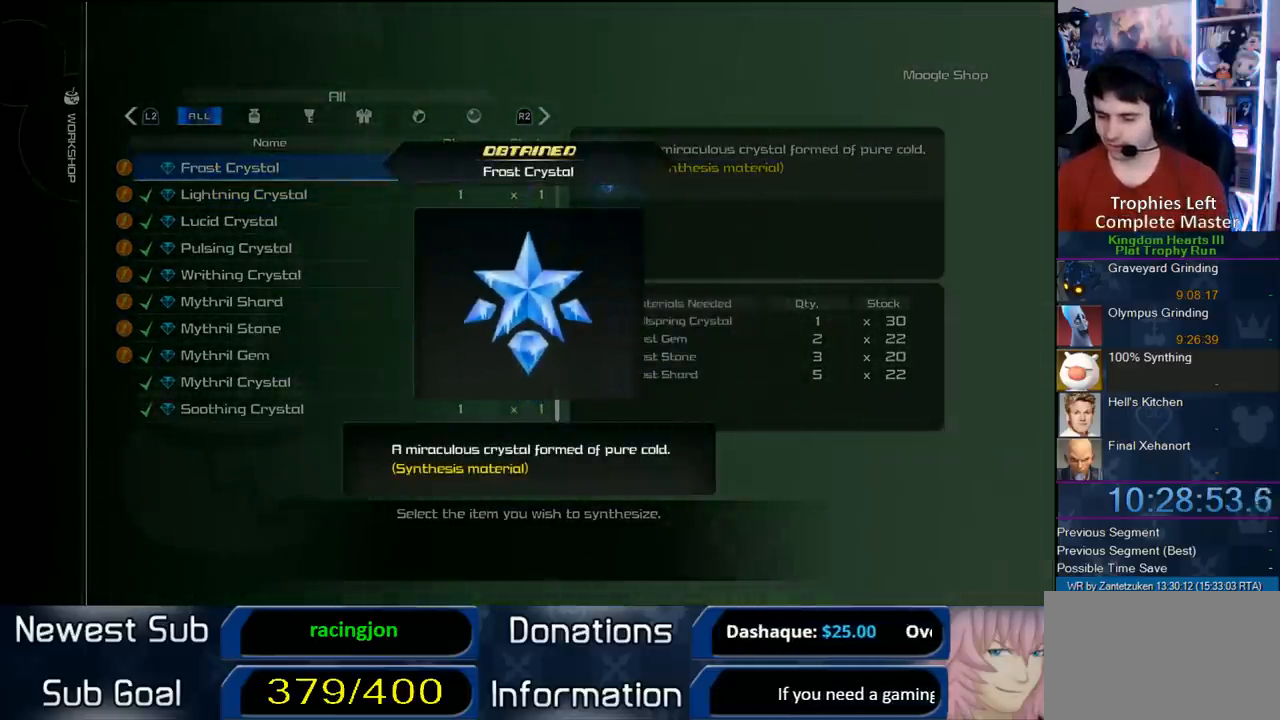
{"buttons": ["CIRCLE"], "left_stick": "center", "right_stick": "center", "events": [[450, "CIRCLE", "down"]]}
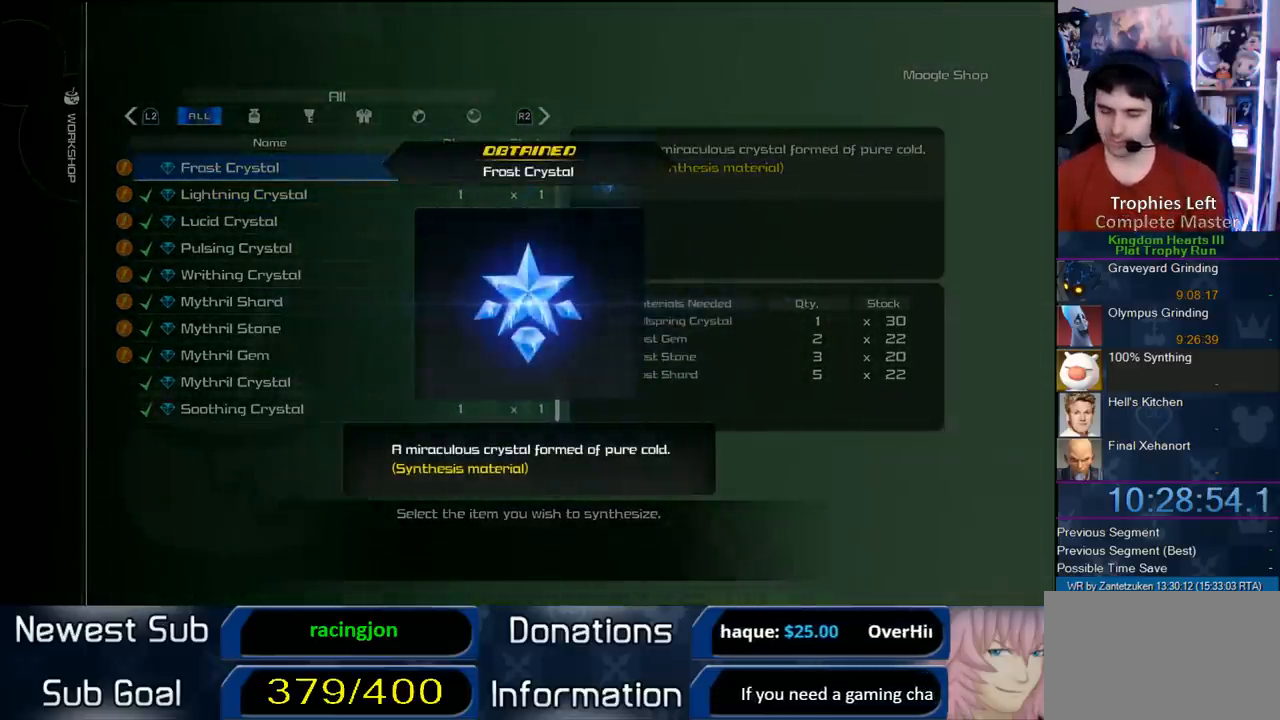
{"buttons": ["CIRCLE"], "left_stick": "center", "right_stick": "center", "events": [[133, "CIRCLE", "up"], [167, "CIRCLE", "down"], [350, "CIRCLE", "up"], [417, "CIRCLE", "down"]]}
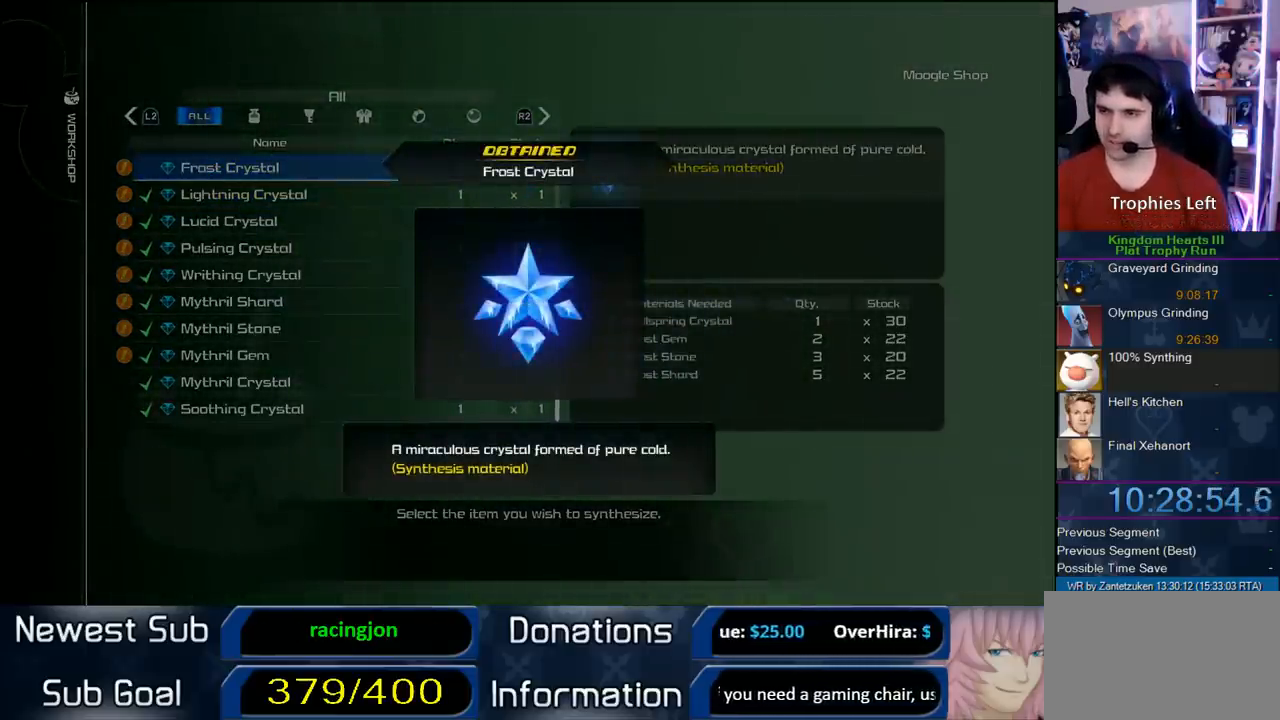
{"buttons": ["CIRCLE"], "left_stick": "center", "right_stick": "center", "events": [[17, "CIRCLE", "up"], [83, "CIRCLE", "down"], [150, "CIRCLE", "up"], [217, "CIRCLE", "down"]]}
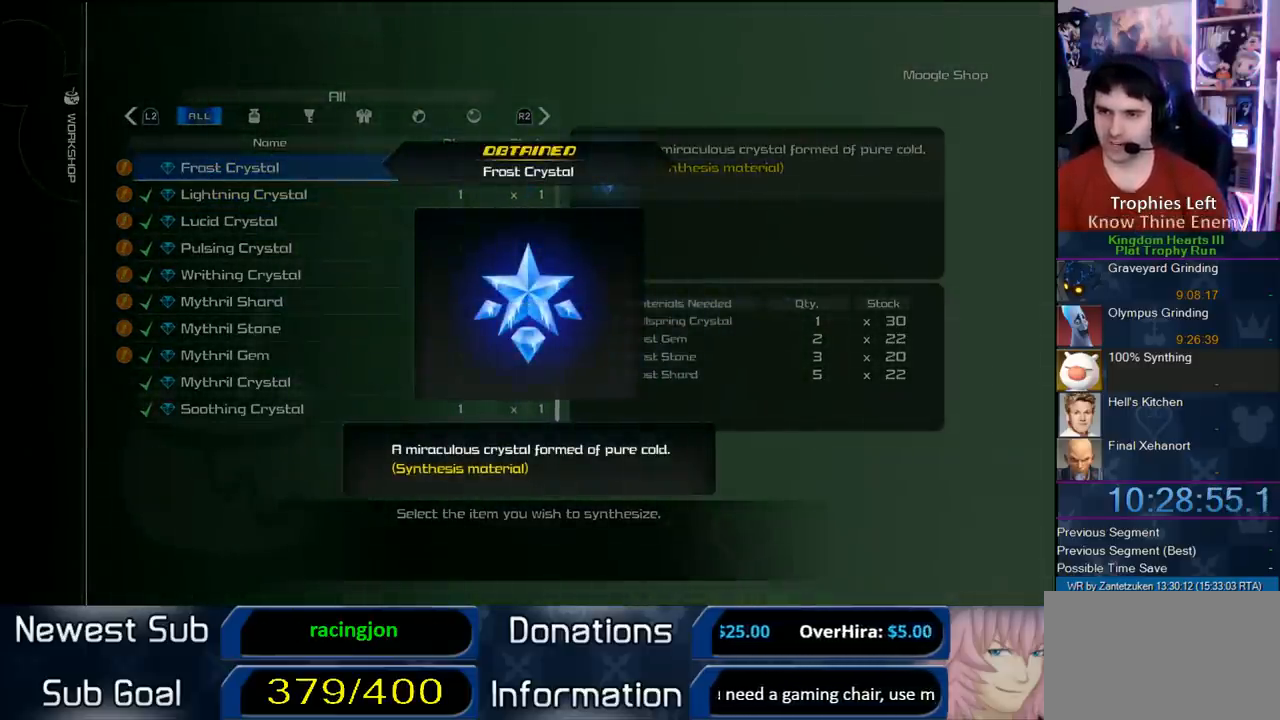
{"buttons": [], "left_stick": "center", "right_stick": "center", "events": [[17, "CIRCLE", "up"], [67, "CIRCLE", "down"], [167, "CIRCLE", "up"], [400, "DPAD_UP", "down"], [500, "DPAD_UP", "up"]]}
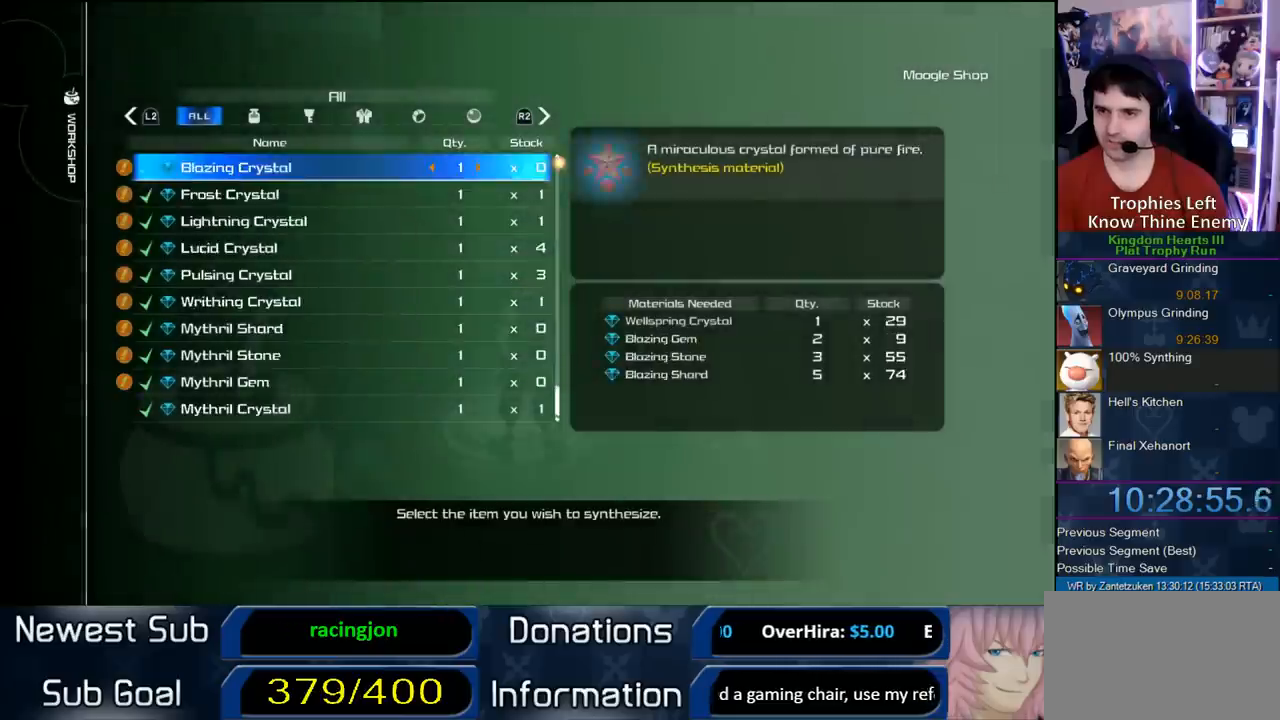
{"buttons": ["DPAD_UP"], "left_stick": "center", "right_stick": "center", "events": [[83, "DPAD_UP", "down"], [200, "DPAD_UP", "up"], [400, "DPAD_UP", "down"]]}
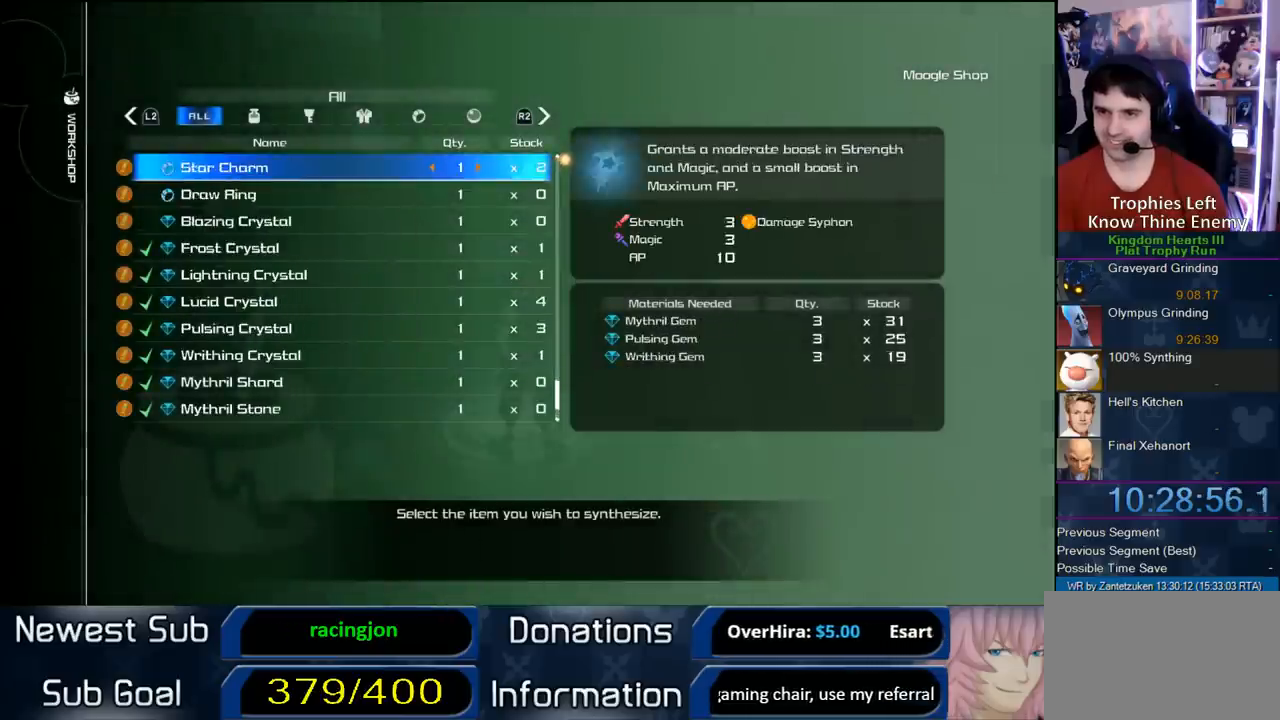
{"buttons": ["CIRCLE"], "left_stick": "center", "right_stick": "center", "events": [[50, "DPAD_UP", "up"], [117, "DPAD_DOWN", "down"], [217, "DPAD_DOWN", "up"], [267, "DPAD_DOWN", "down"], [383, "CIRCLE", "down"], [383, "DPAD_DOWN", "up"]]}
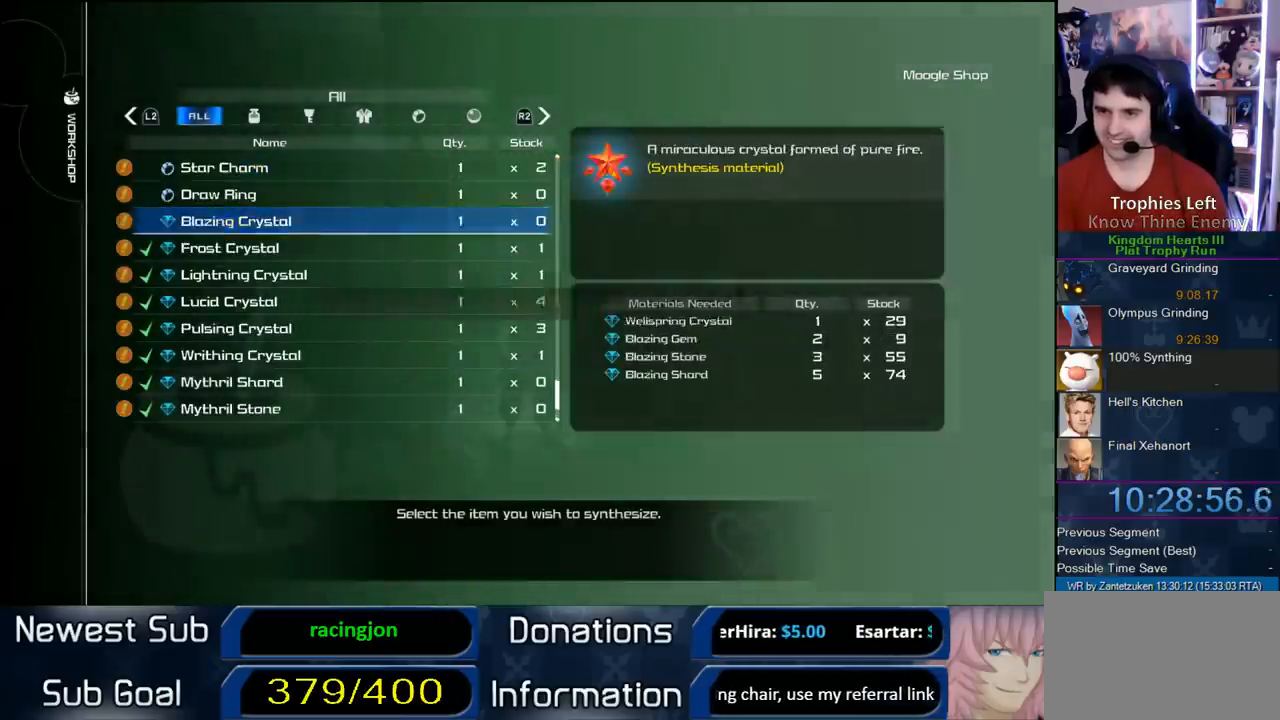
{"buttons": ["CIRCLE"], "left_stick": "center", "right_stick": "center", "events": [[317, "CIRCLE", "up"], [333, "DPAD_LEFT", "down"], [400, "CIRCLE", "down"], [467, "DPAD_LEFT", "up"]]}
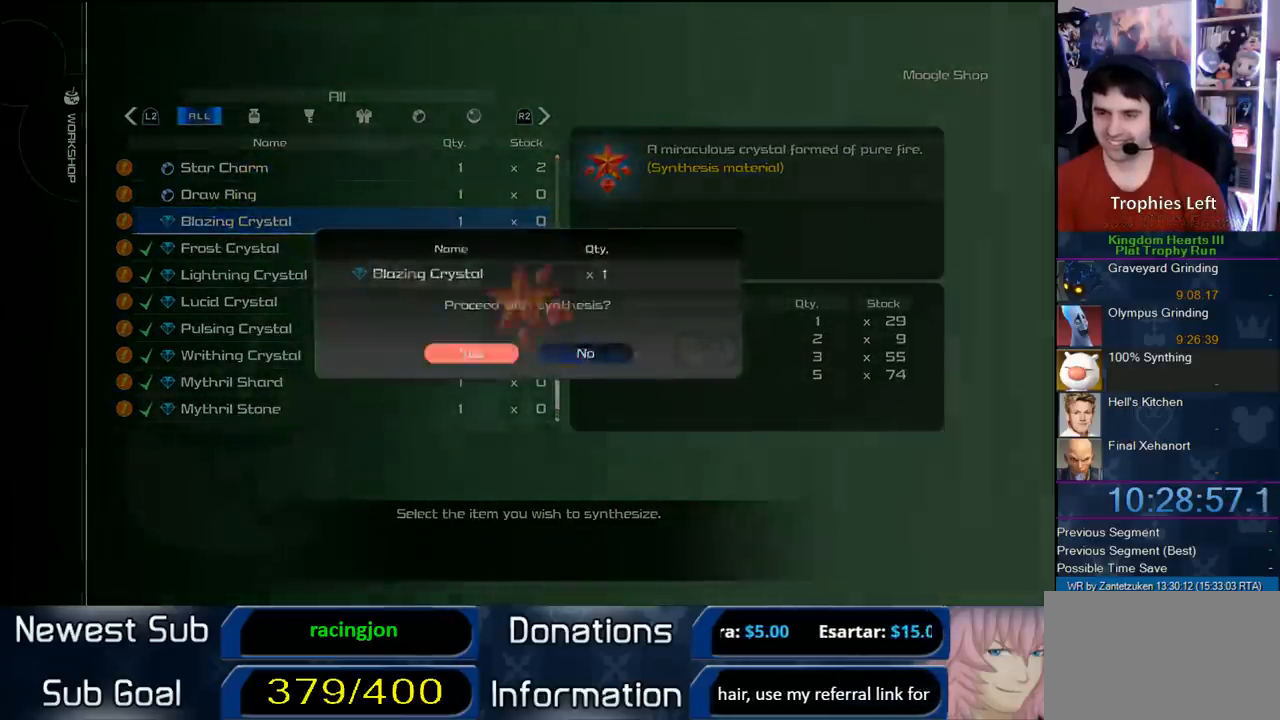
{"buttons": [], "left_stick": "center", "right_stick": "center", "events": [[67, "CIRCLE", "up"]]}
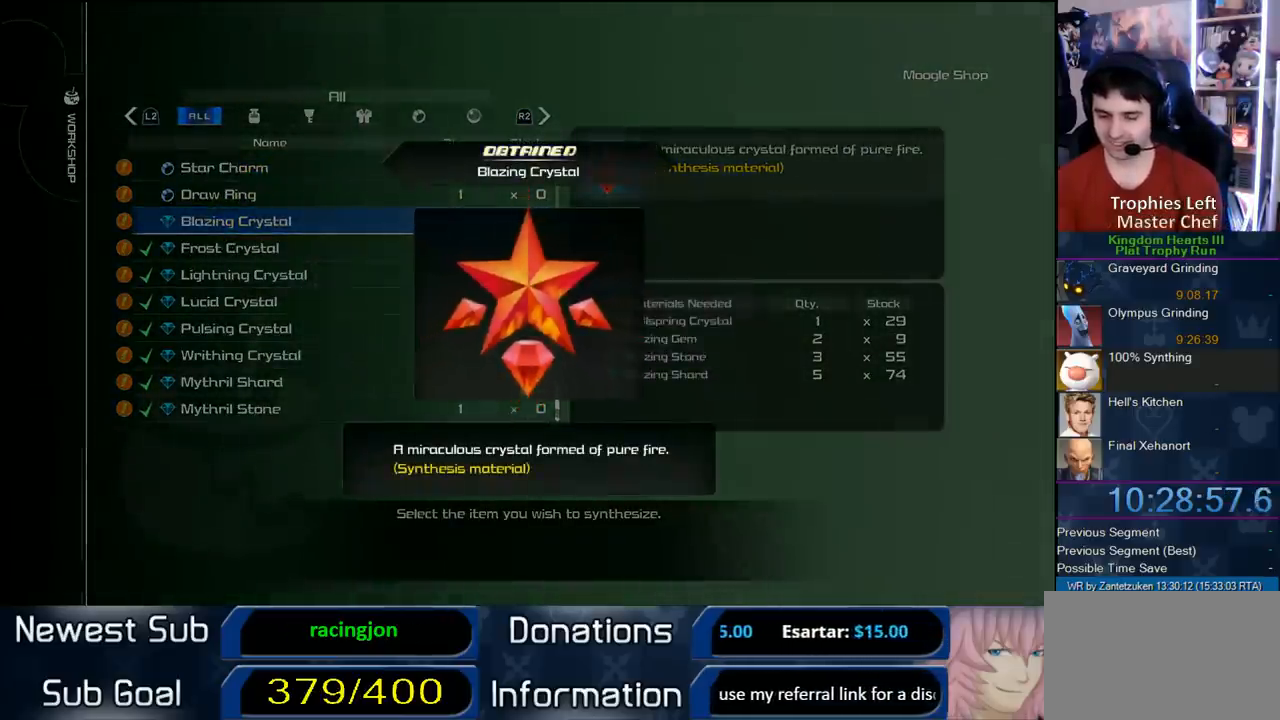
{"buttons": [], "left_stick": "center", "right_stick": "center", "events": []}
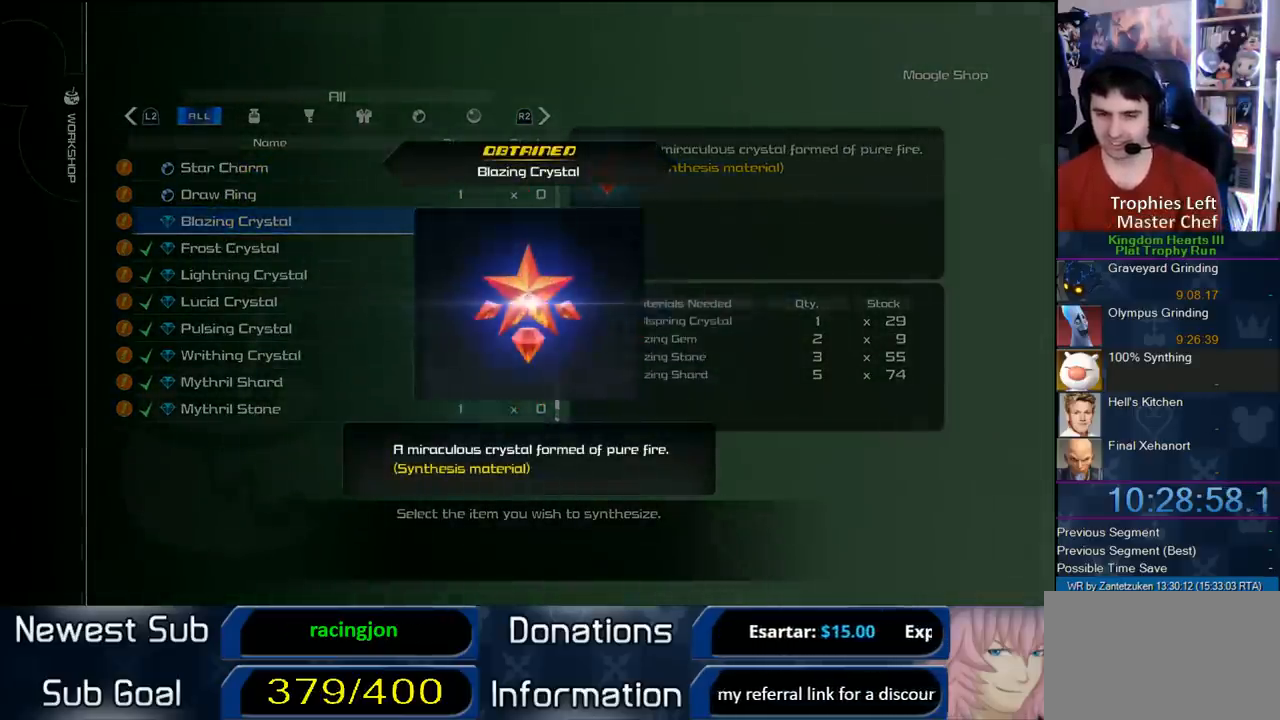
{"buttons": [], "left_stick": "center", "right_stick": "center", "events": []}
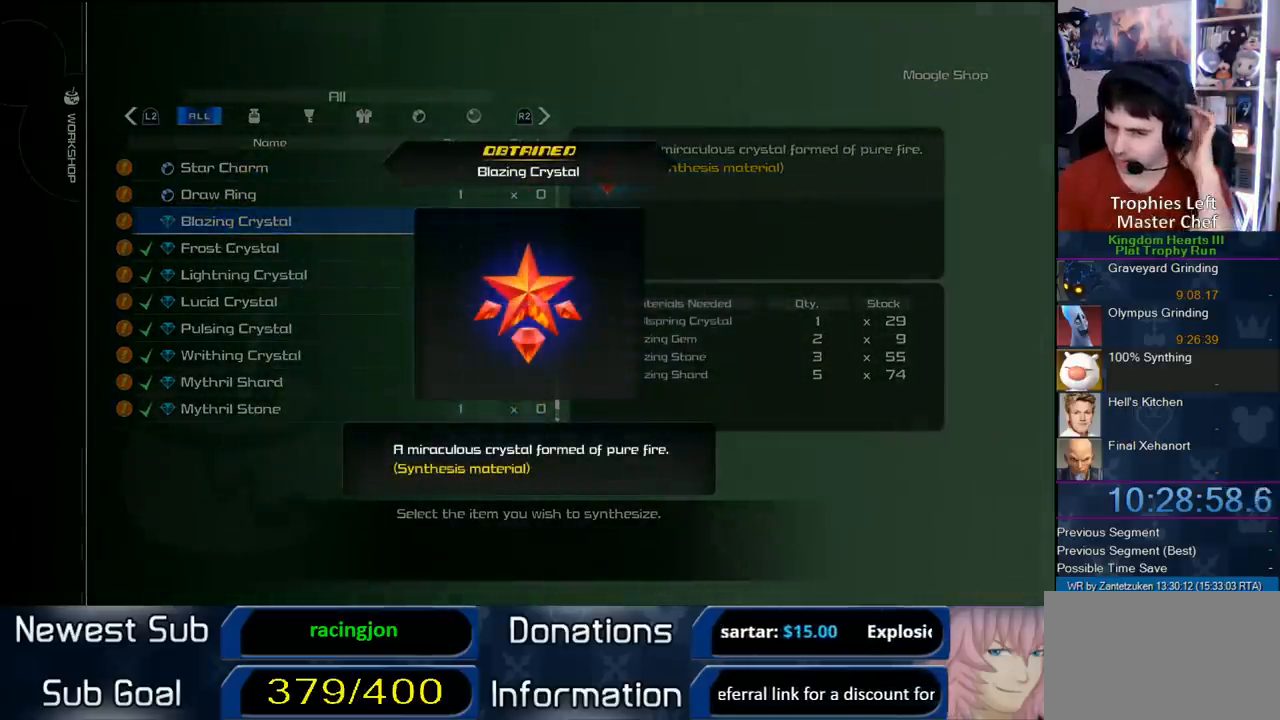
{"buttons": ["CIRCLE"], "left_stick": "center", "right_stick": "center", "events": [[500, "CIRCLE", "down"]]}
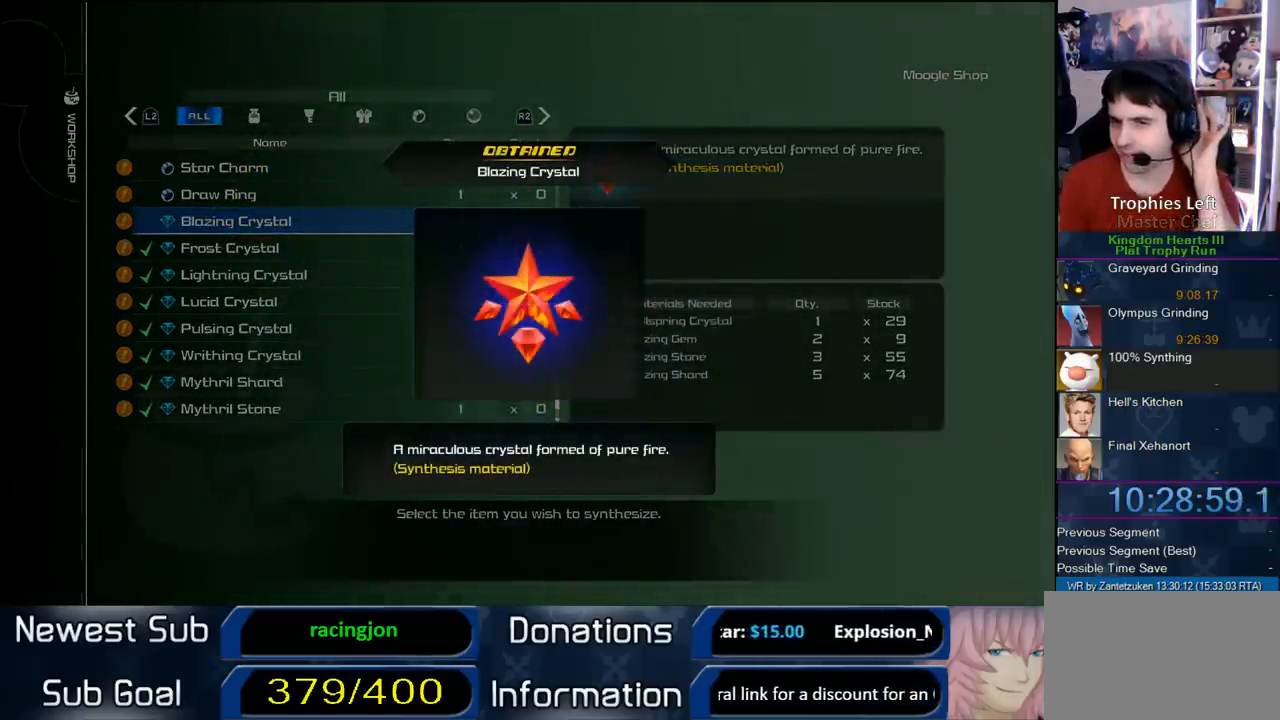
{"buttons": [], "left_stick": "center", "right_stick": "center", "events": [[167, "CIRCLE", "up"]]}
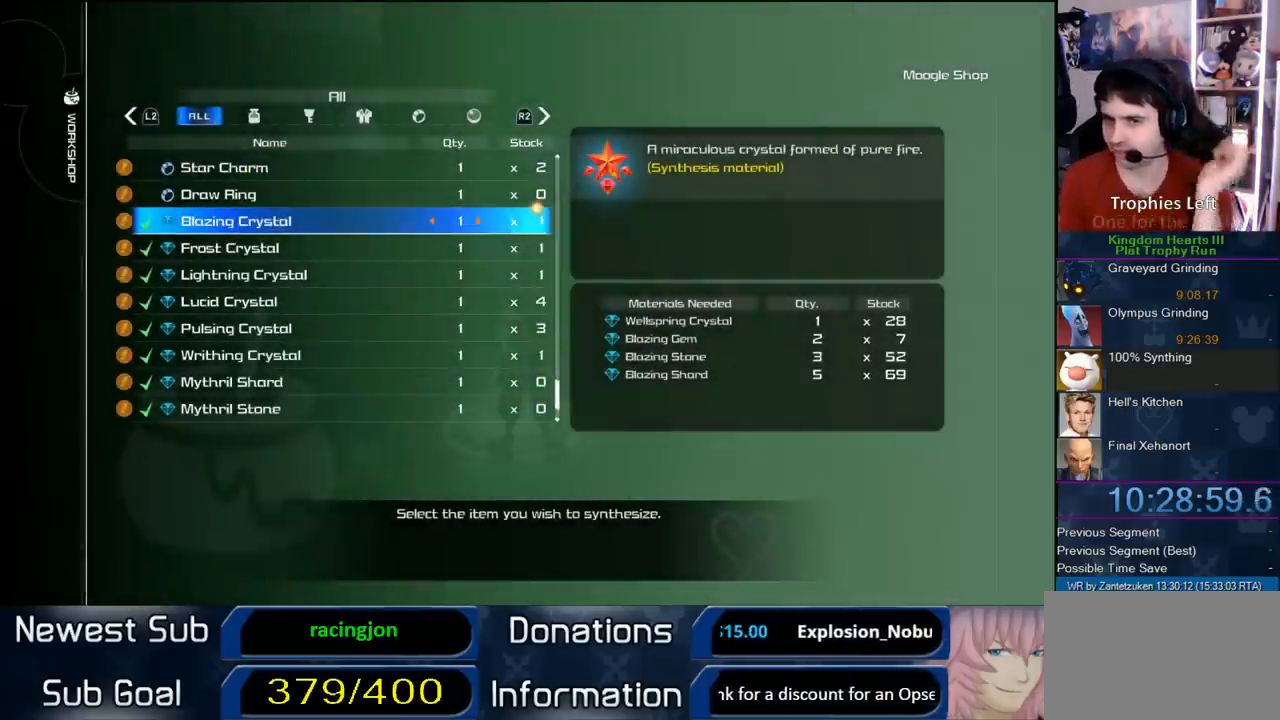
{"buttons": [], "left_stick": "center", "right_stick": "center", "events": []}
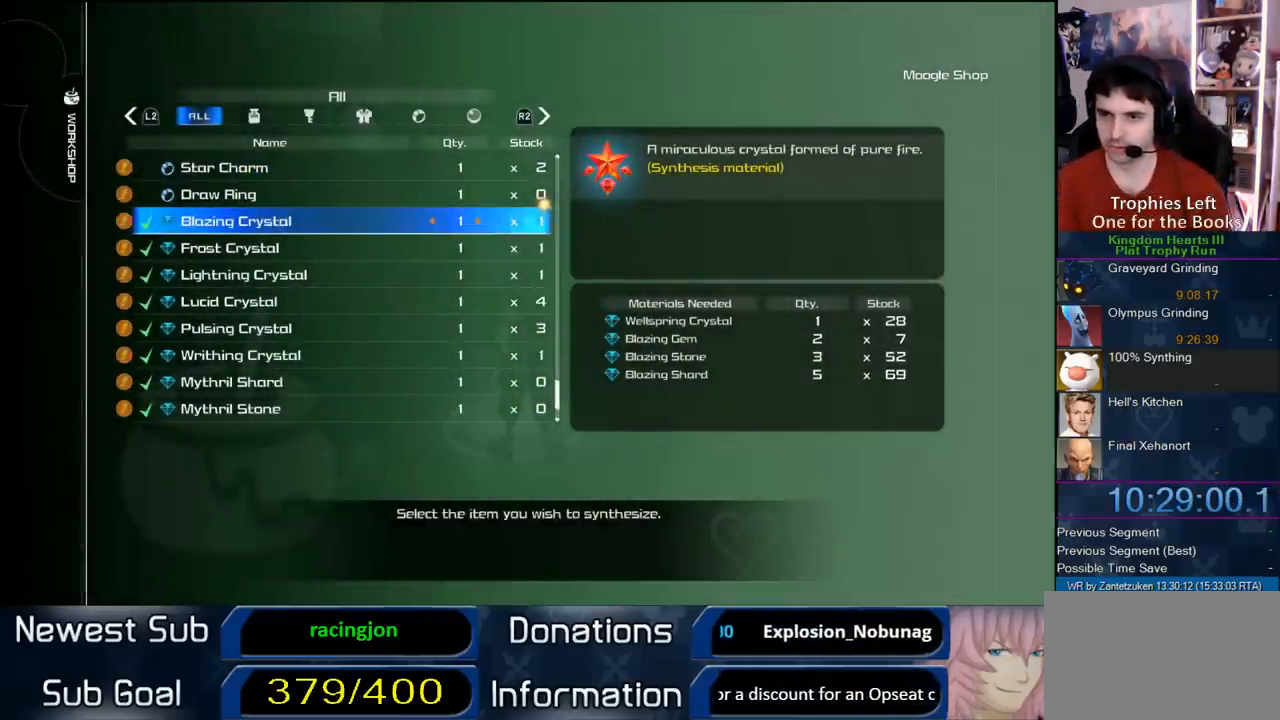
{"buttons": [], "left_stick": "center", "right_stick": "center", "events": [[83, "CROSS", "down"], [267, "CROSS", "up"]]}
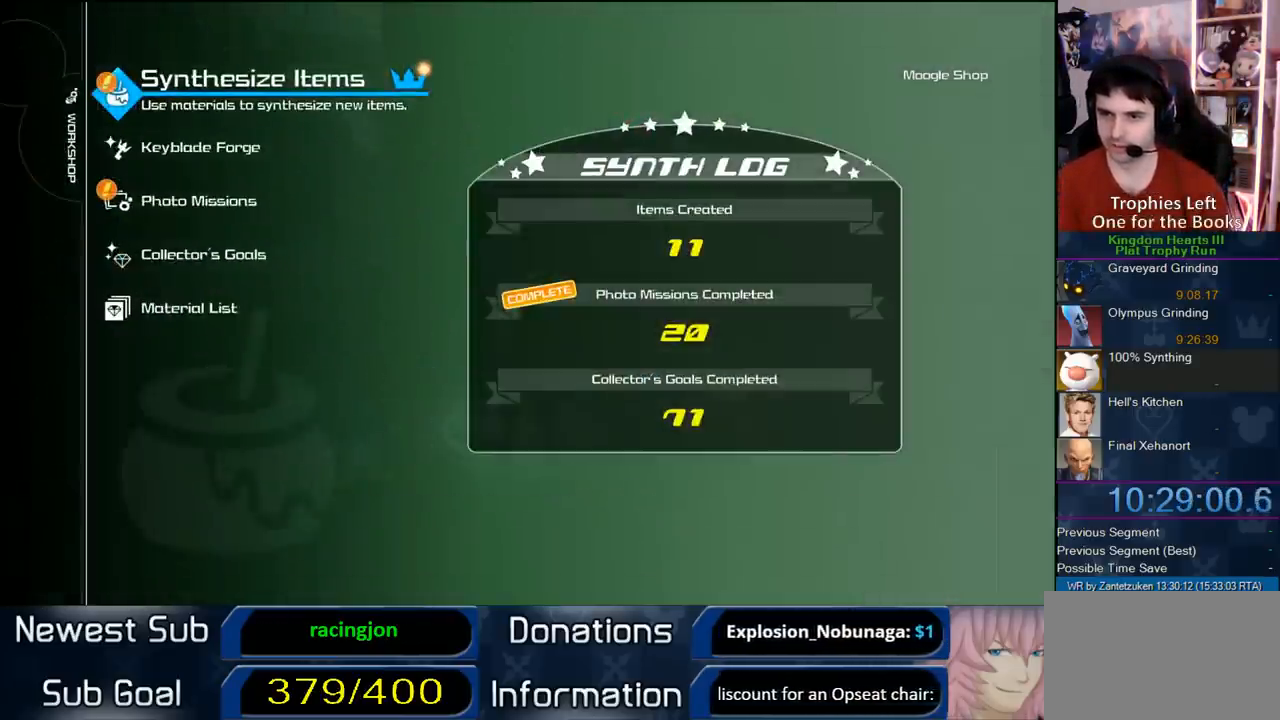
{"buttons": [], "left_stick": "center", "right_stick": "center", "events": [[267, "CROSS", "down"], [417, "CROSS", "up"]]}